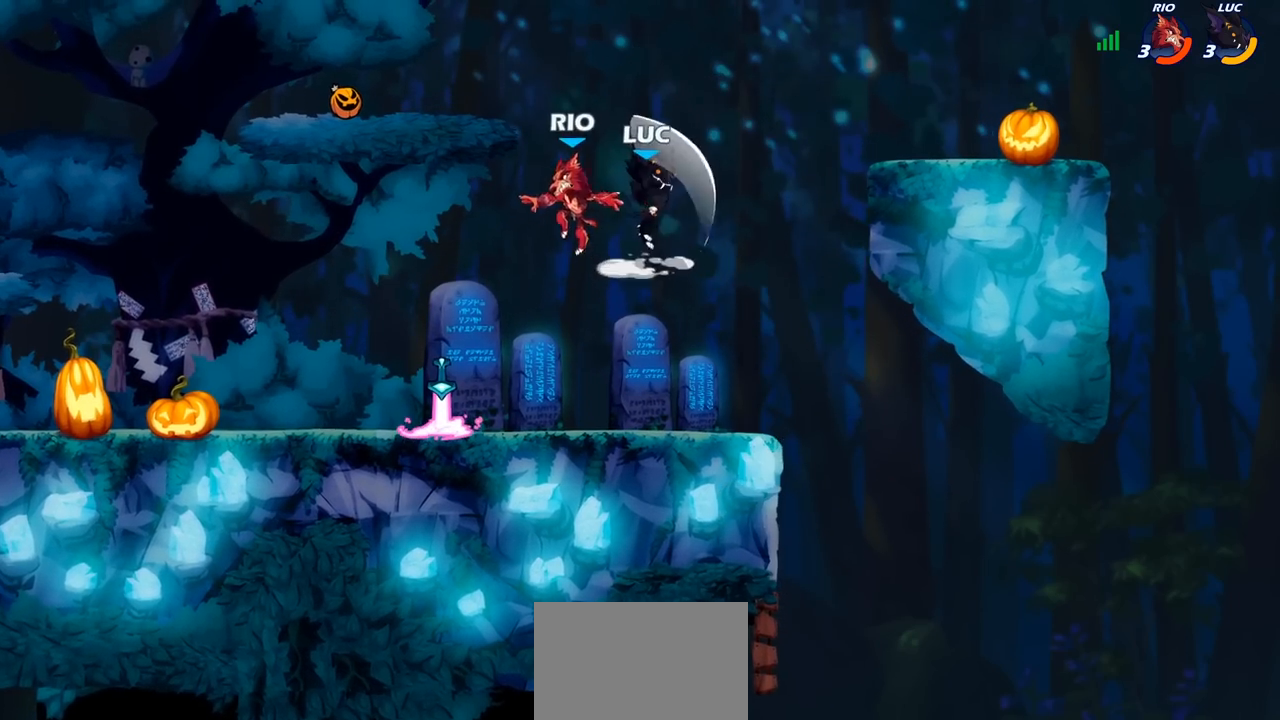
Gameplay with a controller (PlayStation layout); each line is a JSON object with the inputs held at the frame after it. "events" lists button and stick changes between this image and that frame as [ms after this image, input, new state], when the widget could be followed in between.
{"buttons": [], "left_stick": "right", "right_stick": "center", "events": [[67, "SQUARE", "up"], [150, "SQUARE", "down"], [233, "SQUARE", "up"], [233, "left_stick", "left"], [450, "left_stick", "right"]]}
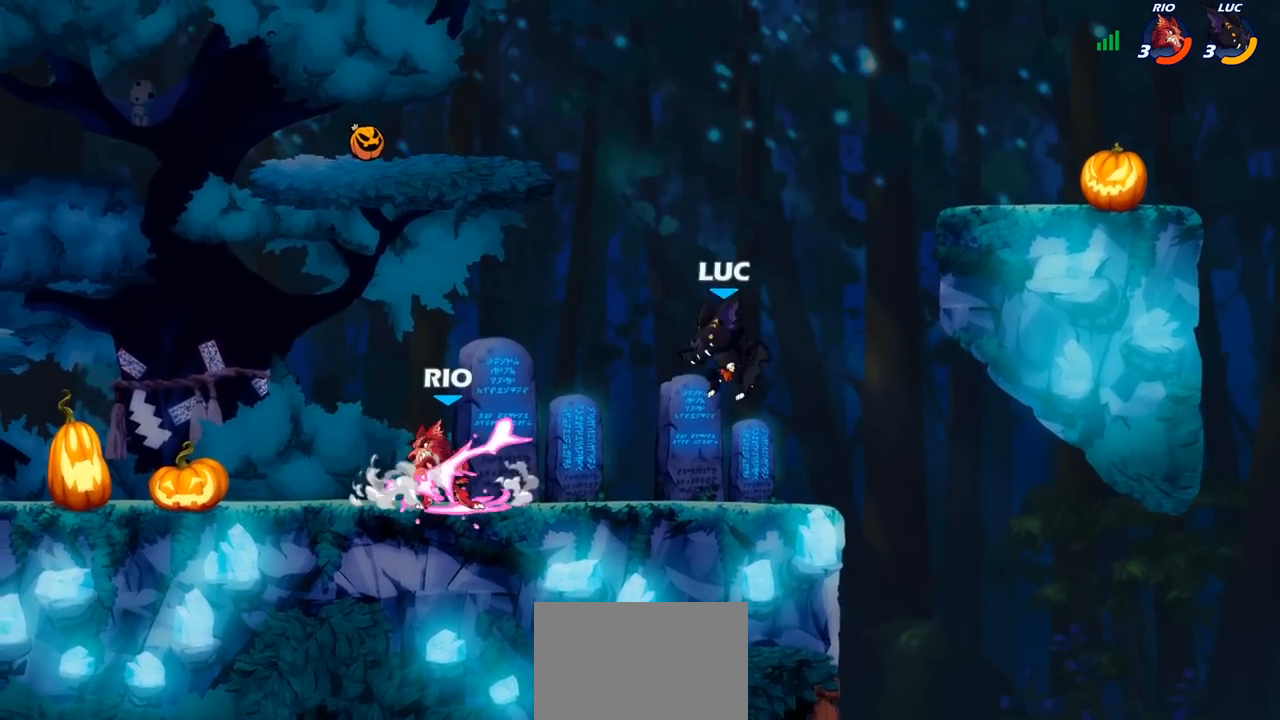
{"buttons": [], "left_stick": "up-right", "right_stick": "center", "events": [[283, "left_stick", "left"], [500, "left_stick", "up-right"]]}
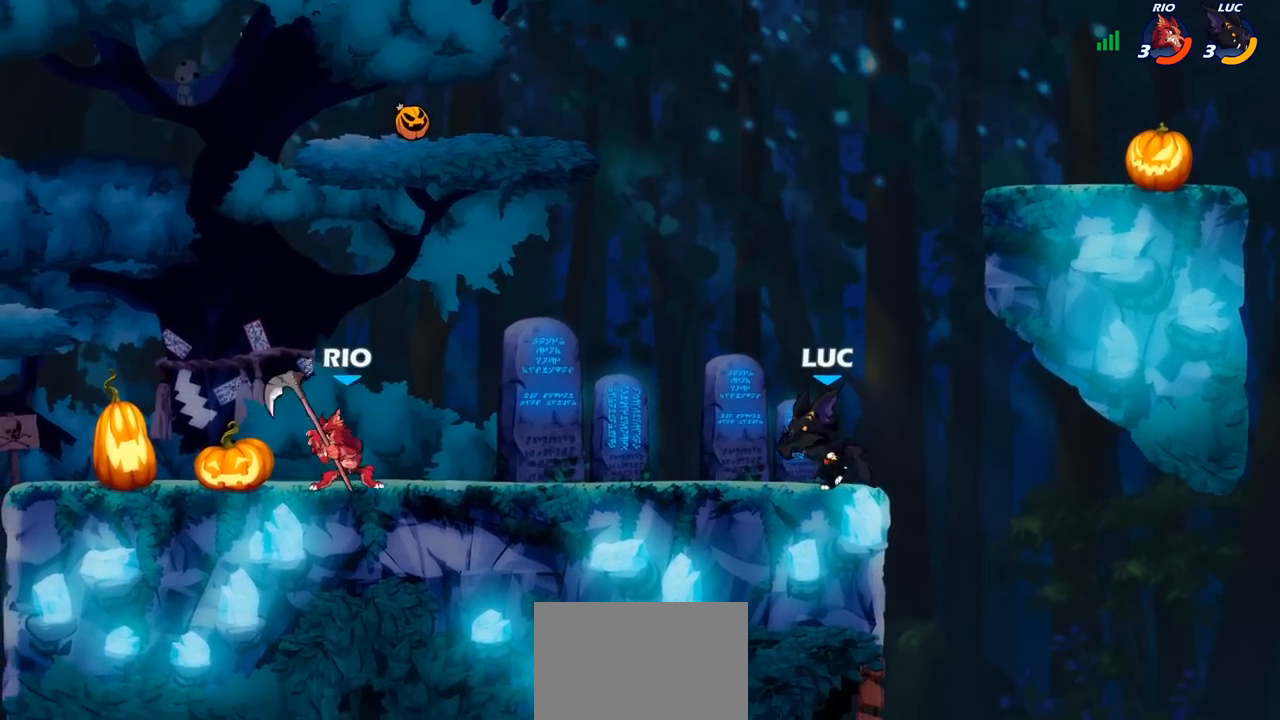
{"buttons": [], "left_stick": "center", "right_stick": "center", "events": [[117, "left_stick", "left"], [217, "CIRCLE", "down"], [300, "CIRCLE", "up"], [300, "left_stick", "center"]]}
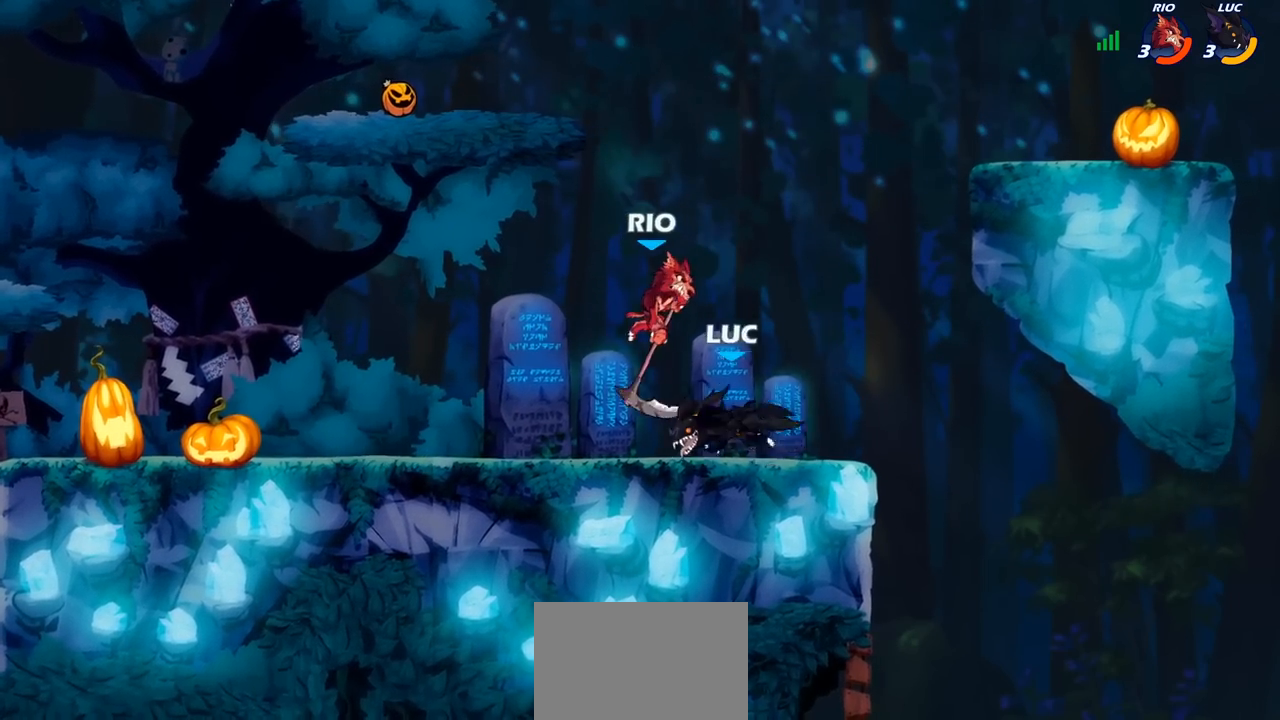
{"buttons": [], "left_stick": "left", "right_stick": "center", "events": [[383, "left_stick", "left"]]}
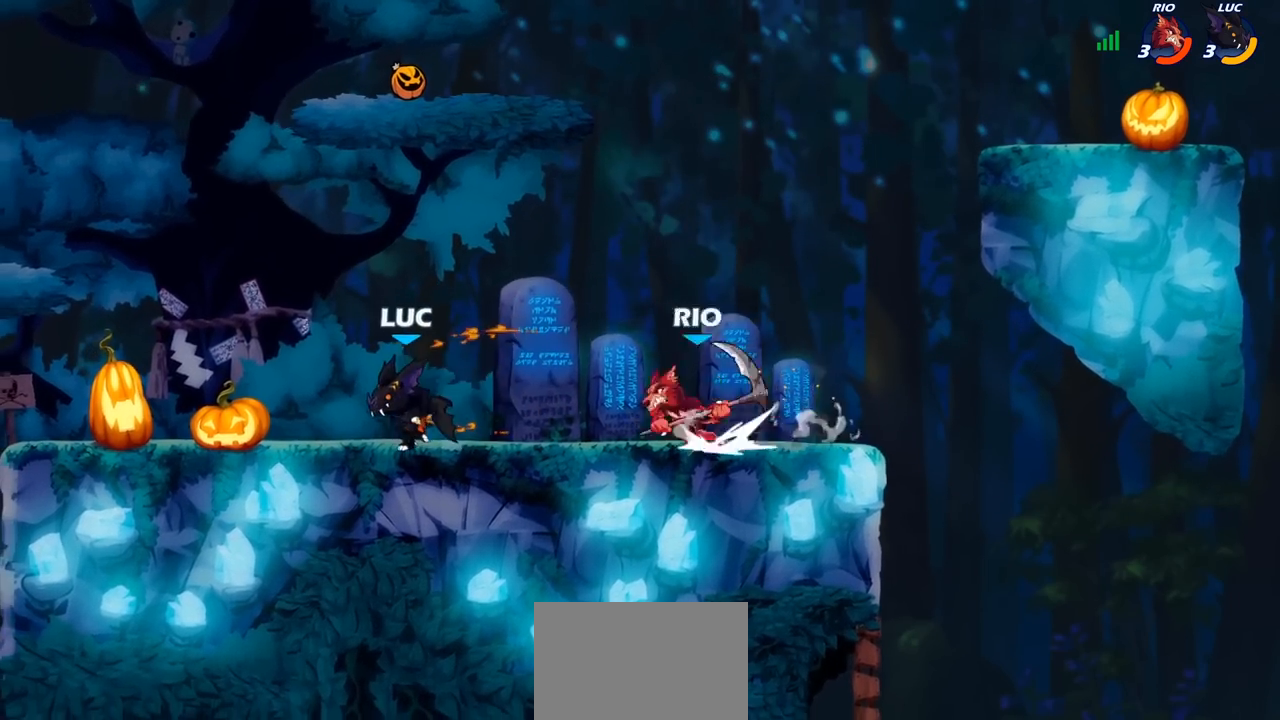
{"buttons": ["R2"], "left_stick": "up", "right_stick": "center"}
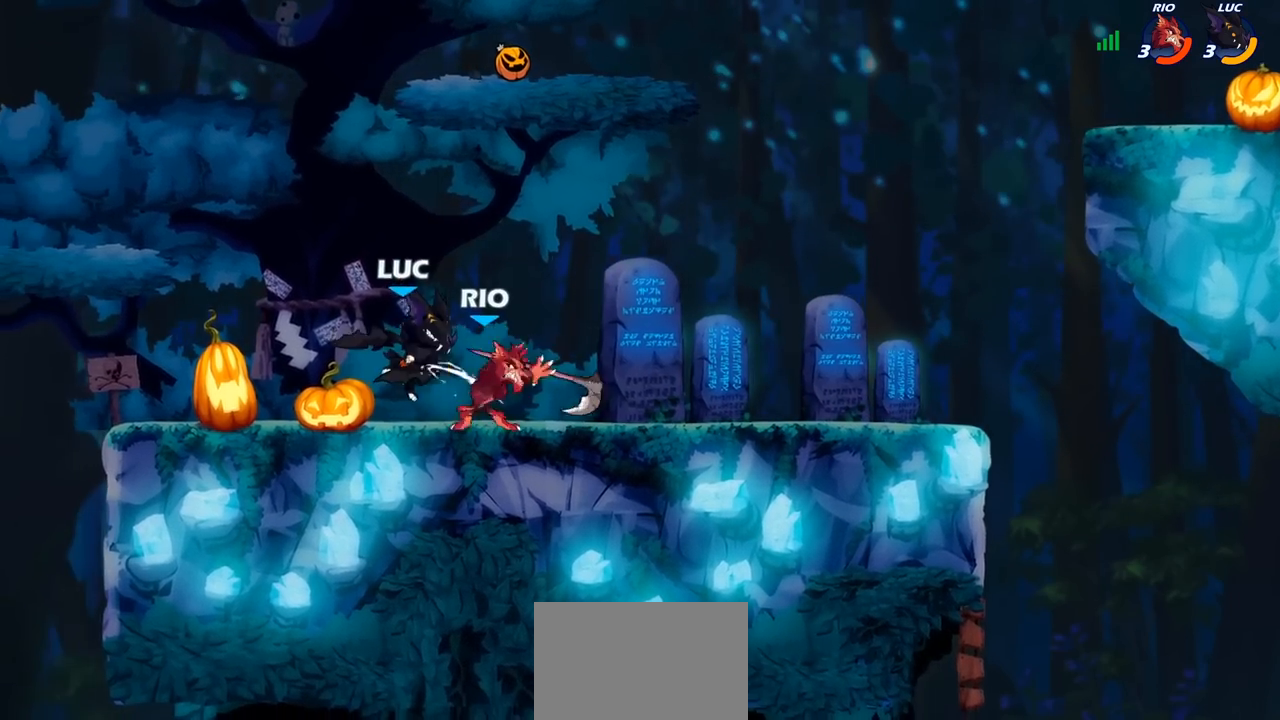
{"buttons": ["R1", "R2"], "left_stick": "up", "right_stick": "center", "events": [[17, "R2", "up"], [50, "left_stick", "down-right"], [167, "left_stick", "center"], [317, "left_stick", "up"], [467, "R2", "down"], [483, "R1", "down"]]}
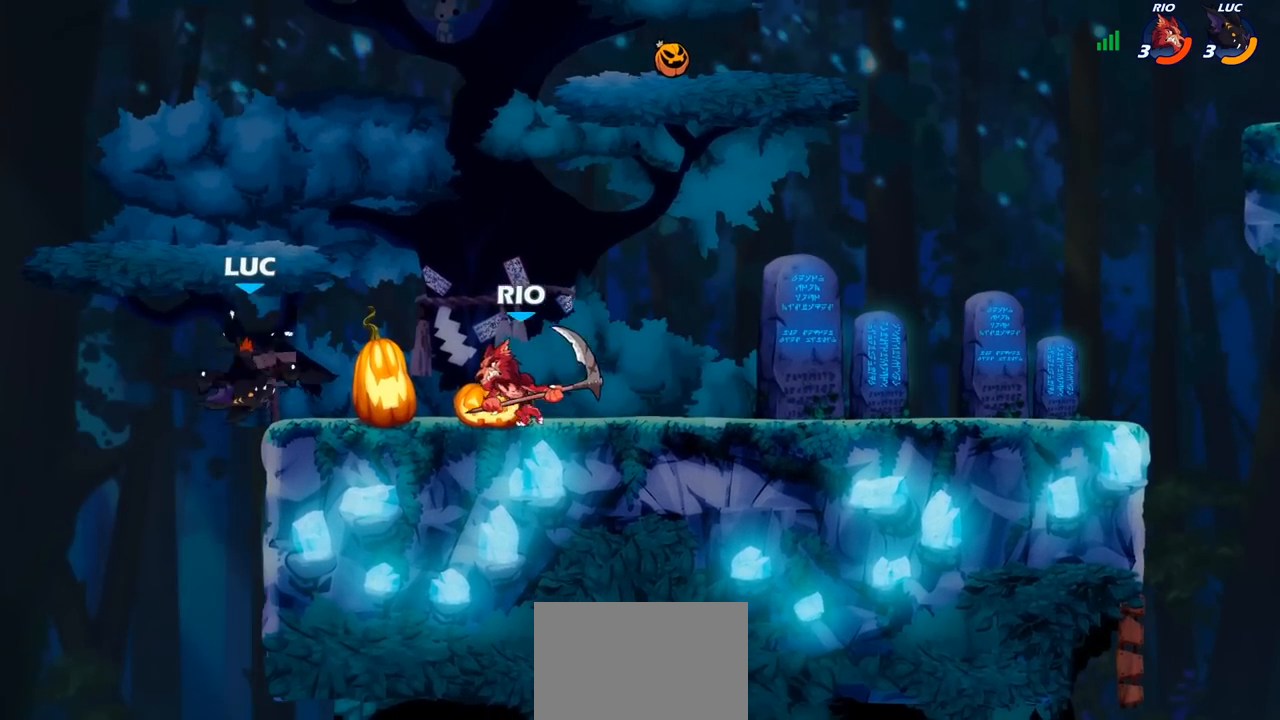
{"buttons": [], "left_stick": "up-right", "right_stick": "center", "events": [[217, "R1", "up"], [217, "R2", "up"], [233, "CROSS", "down"], [400, "CROSS", "up"], [417, "left_stick", "up-right"]]}
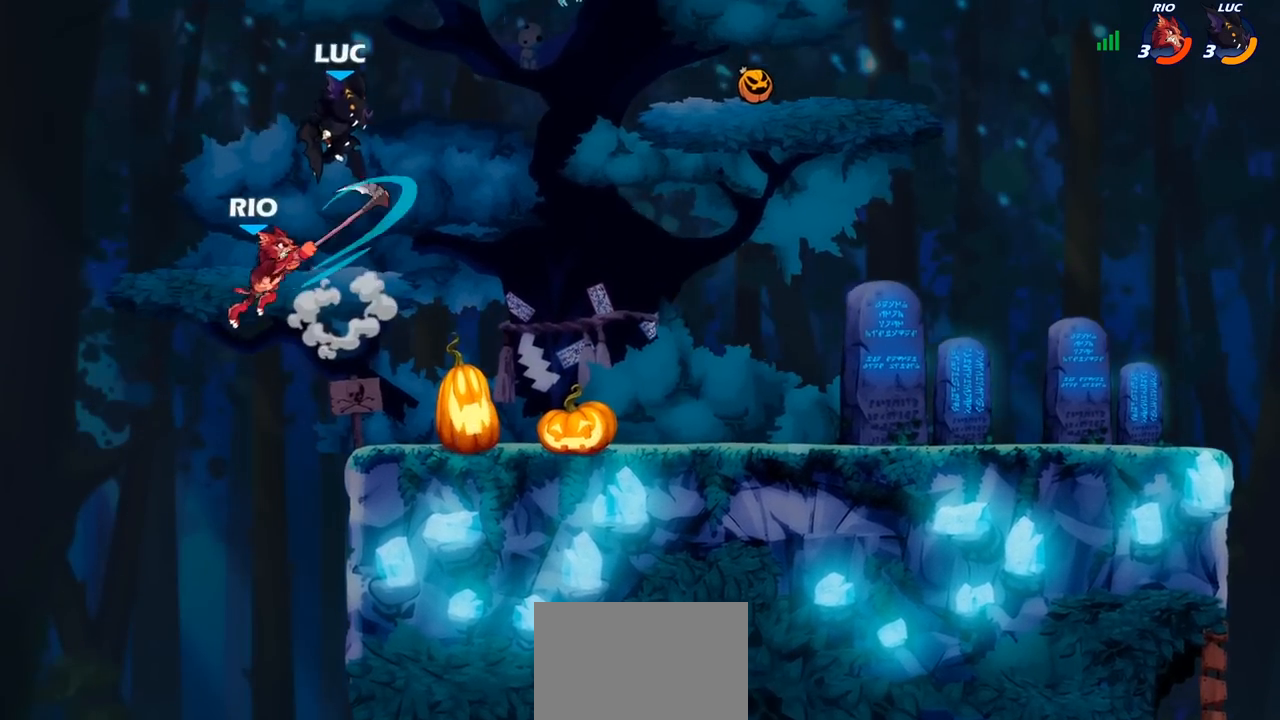
{"buttons": [], "left_stick": "down-right", "right_stick": "center", "events": [[33, "left_stick", "down-right"], [100, "left_stick", "down-left"], [300, "left_stick", "center"], [367, "left_stick", "down-right"]]}
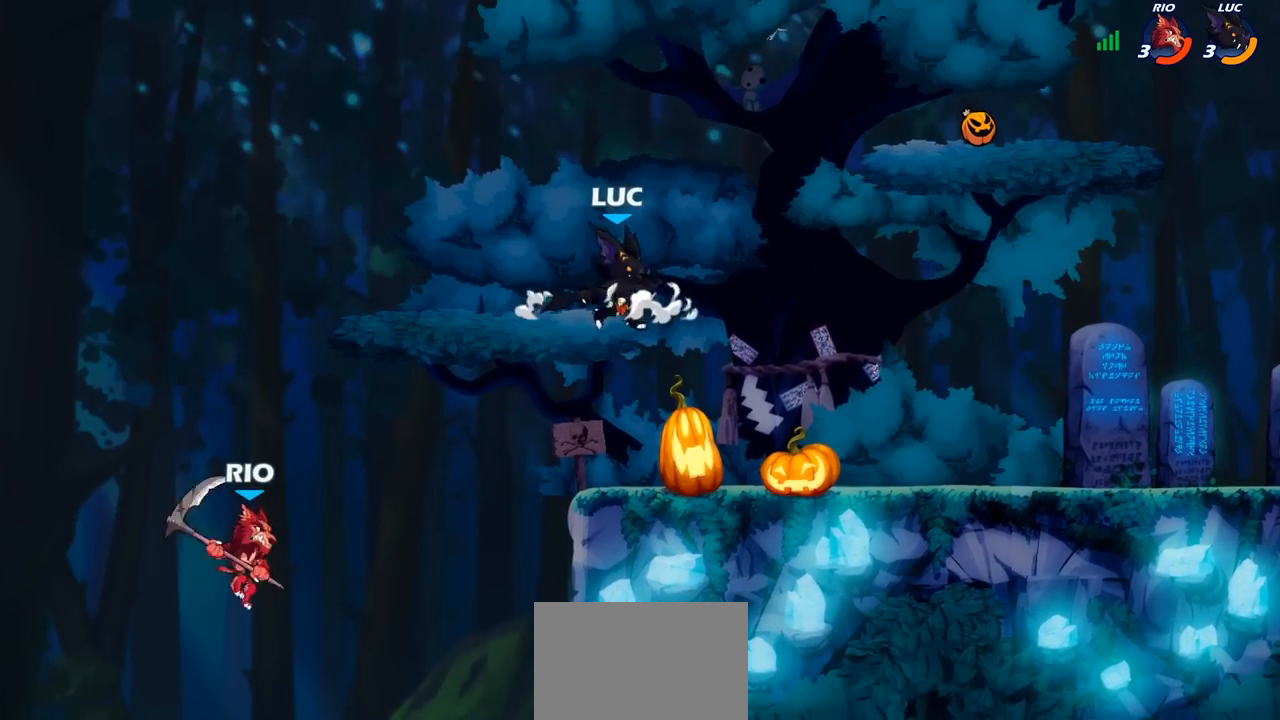
{"buttons": [], "left_stick": "left", "right_stick": "center", "events": [[267, "left_stick", "down-left"], [350, "left_stick", "left"]]}
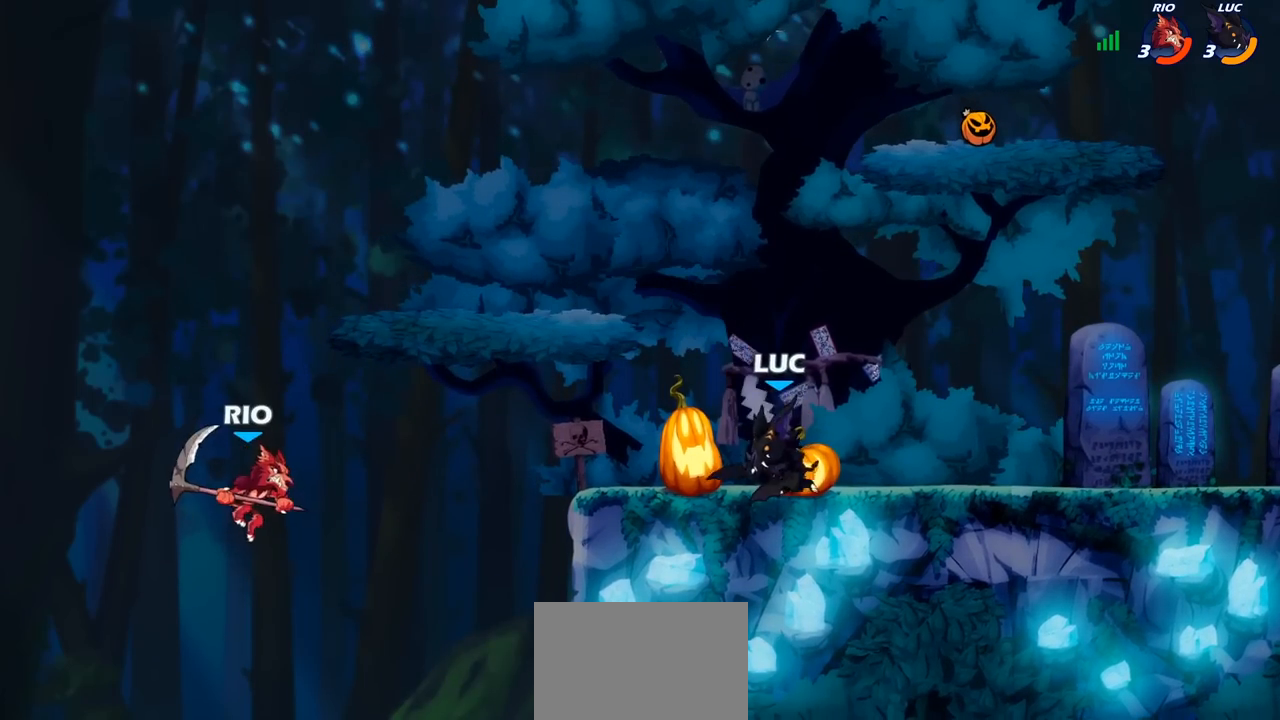
{"buttons": [], "left_stick": "center", "right_stick": "center", "events": [[67, "left_stick", "down-left"], [167, "R2", "down"], [200, "CIRCLE", "down"], [250, "R2", "up"], [283, "CIRCLE", "up"], [317, "left_stick", "center"]]}
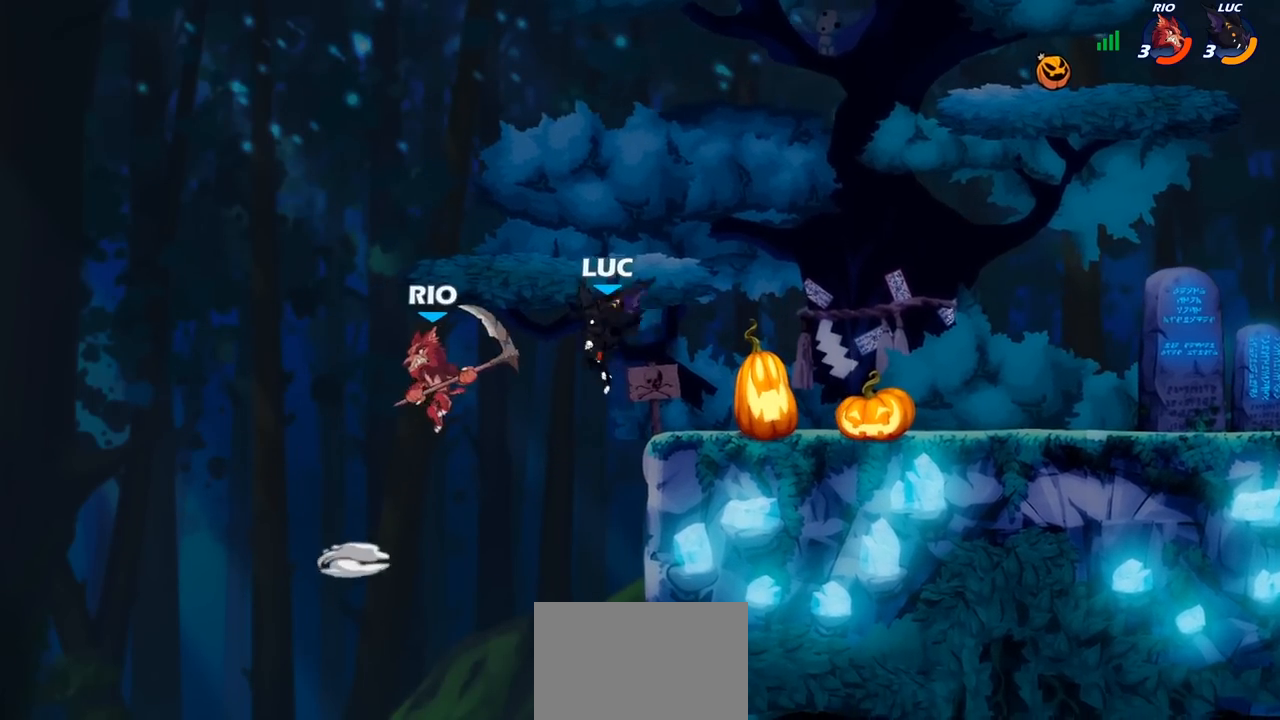
{"buttons": ["CROSS"], "left_stick": "right", "right_stick": "center", "events": [[450, "CROSS", "down"], [467, "left_stick", "right"]]}
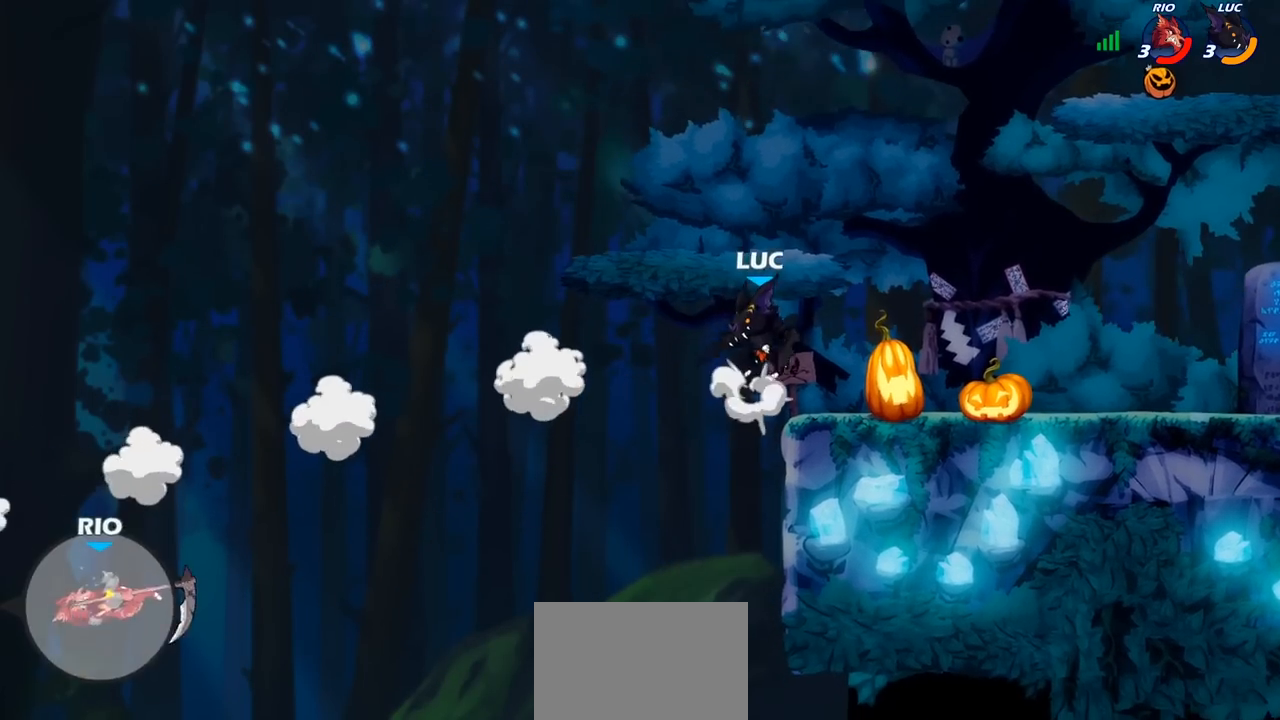
{"buttons": [], "left_stick": "down-left", "right_stick": "center", "events": [[67, "CROSS", "up"], [67, "left_stick", "up-right"], [133, "CROSS", "down"], [233, "left_stick", "up-left"], [250, "CROSS", "up"], [450, "left_stick", "down-left"]]}
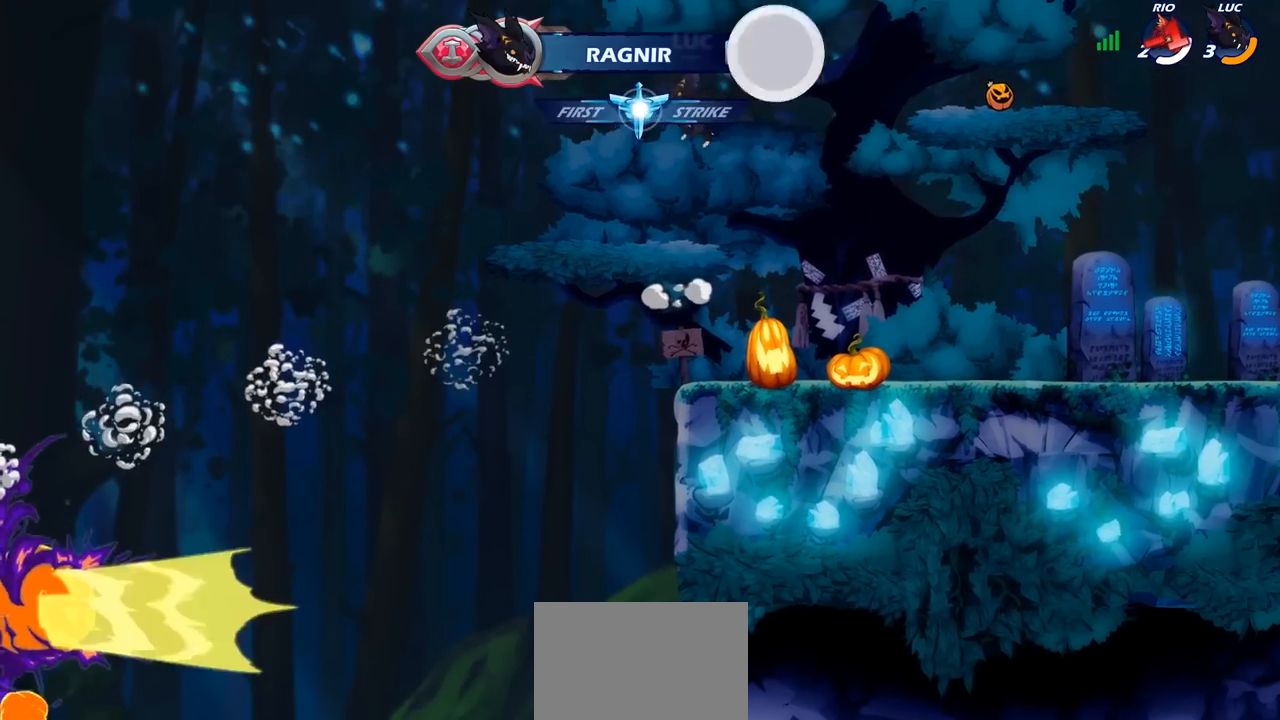
{"buttons": ["CIRCLE"], "left_stick": "center", "right_stick": "center", "events": [[167, "left_stick", "right"], [367, "R2", "down"], [367, "left_stick", "up-right"], [383, "R1", "down"], [433, "CIRCLE", "down"], [467, "R1", "up"], [467, "left_stick", "center"], [483, "R2", "up"]]}
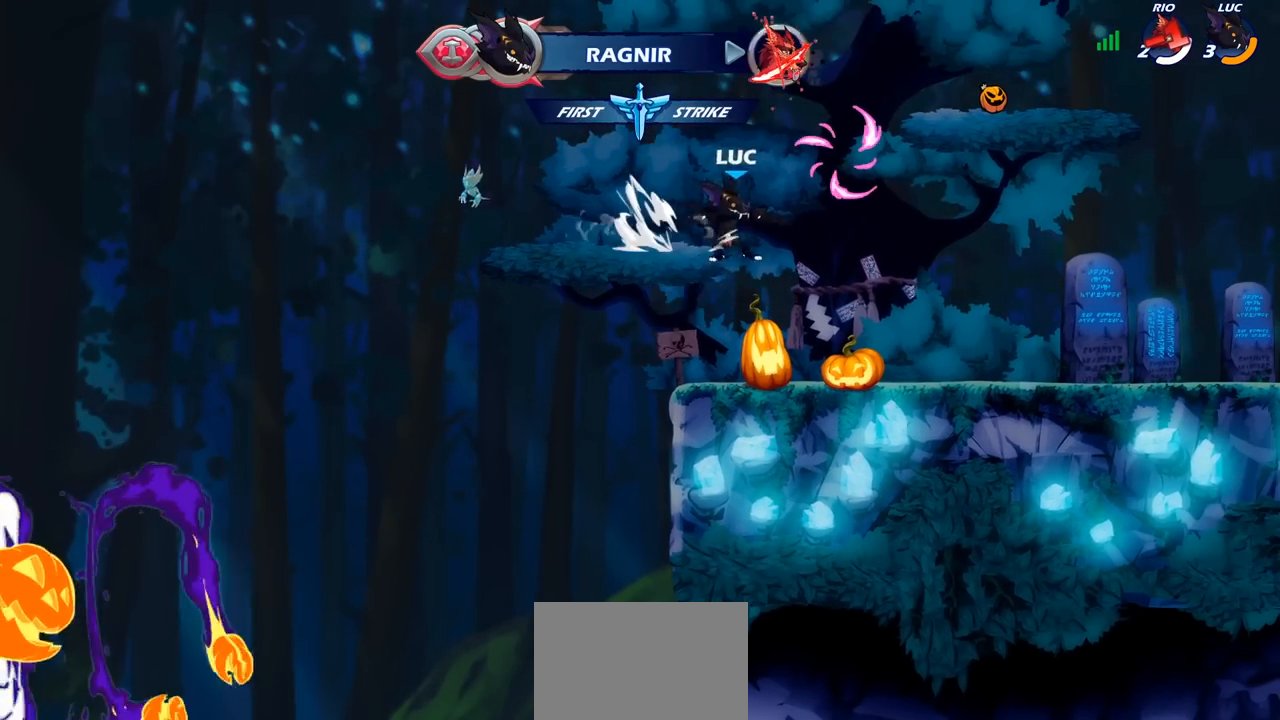
{"buttons": [], "left_stick": "center", "right_stick": "center", "events": [[50, "CIRCLE", "up"]]}
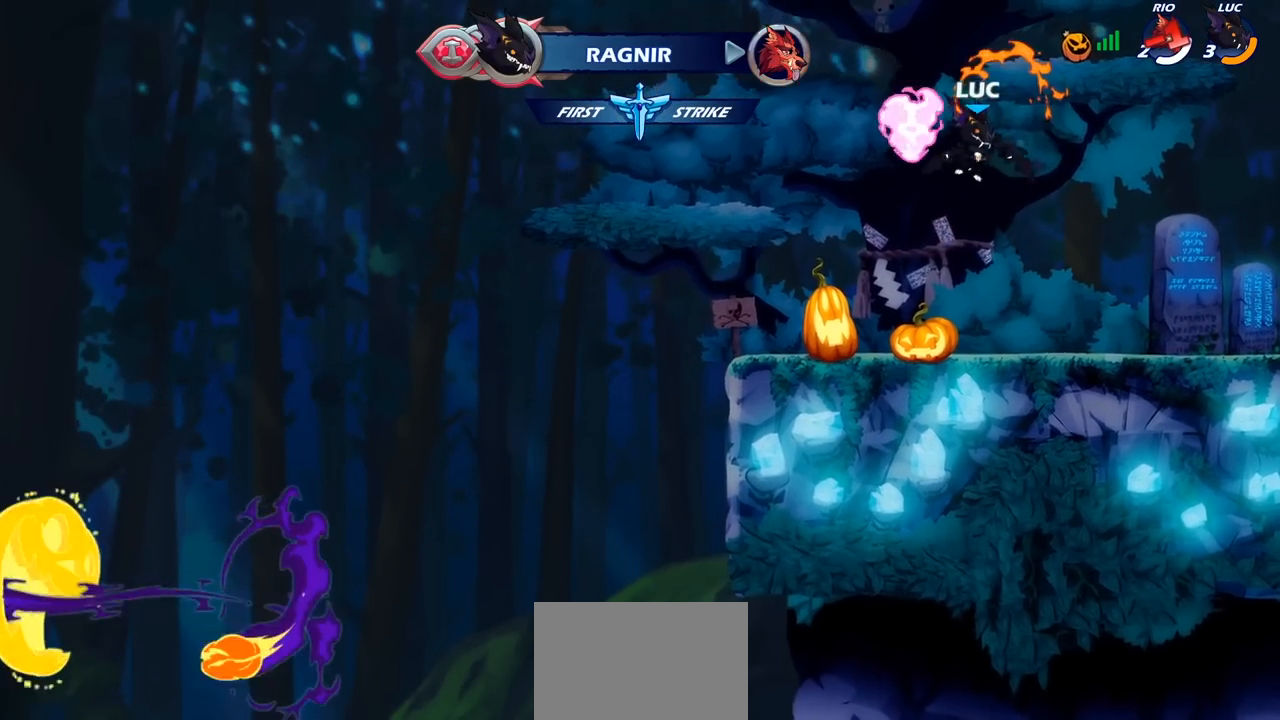
{"buttons": ["CROSS"], "left_stick": "left", "right_stick": "center", "events": [[117, "left_stick", "left"], [200, "CROSS", "down"], [333, "CROSS", "up"], [400, "CROSS", "down"]]}
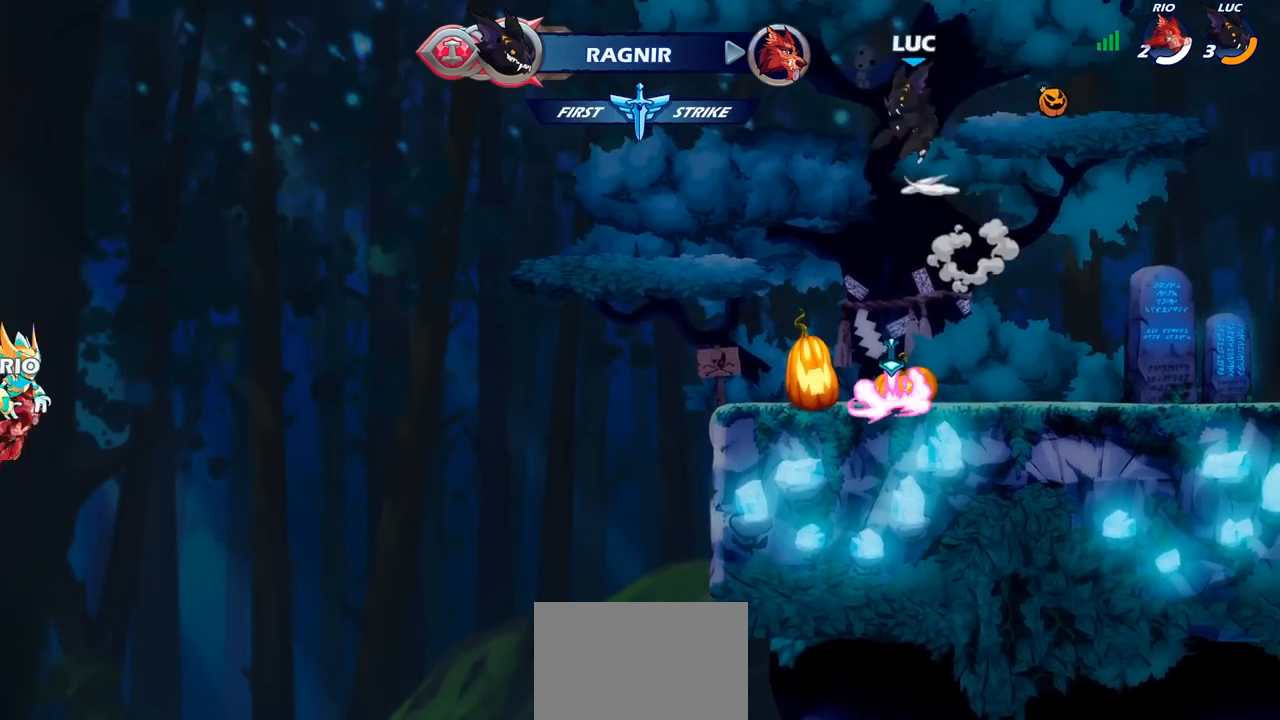
{"buttons": [], "left_stick": "up", "right_stick": "center", "events": [[17, "CROSS", "up"], [17, "left_stick", "up"], [133, "left_stick", "right"], [200, "left_stick", "down"], [333, "left_stick", "right"], [383, "left_stick", "up"], [433, "R1", "down"], [500, "R1", "up"]]}
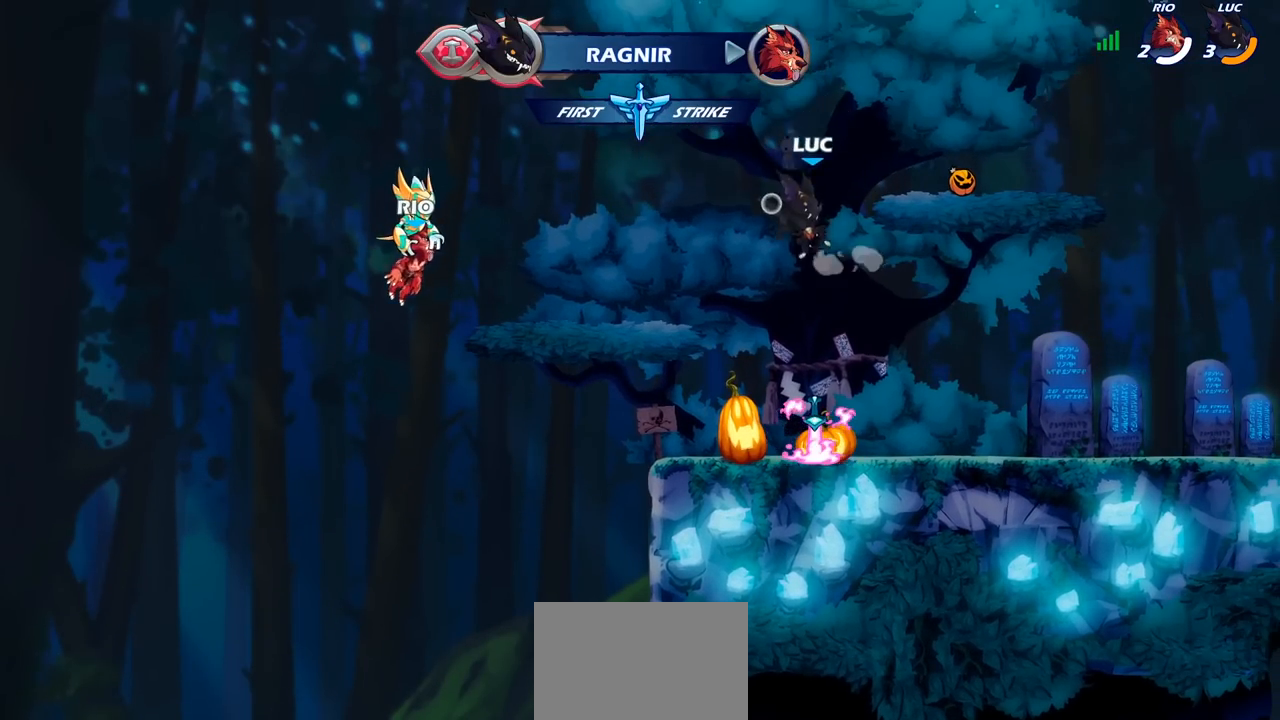
{"buttons": ["R1"], "left_stick": "center", "right_stick": "center", "events": [[50, "left_stick", "center"], [483, "R1", "down"]]}
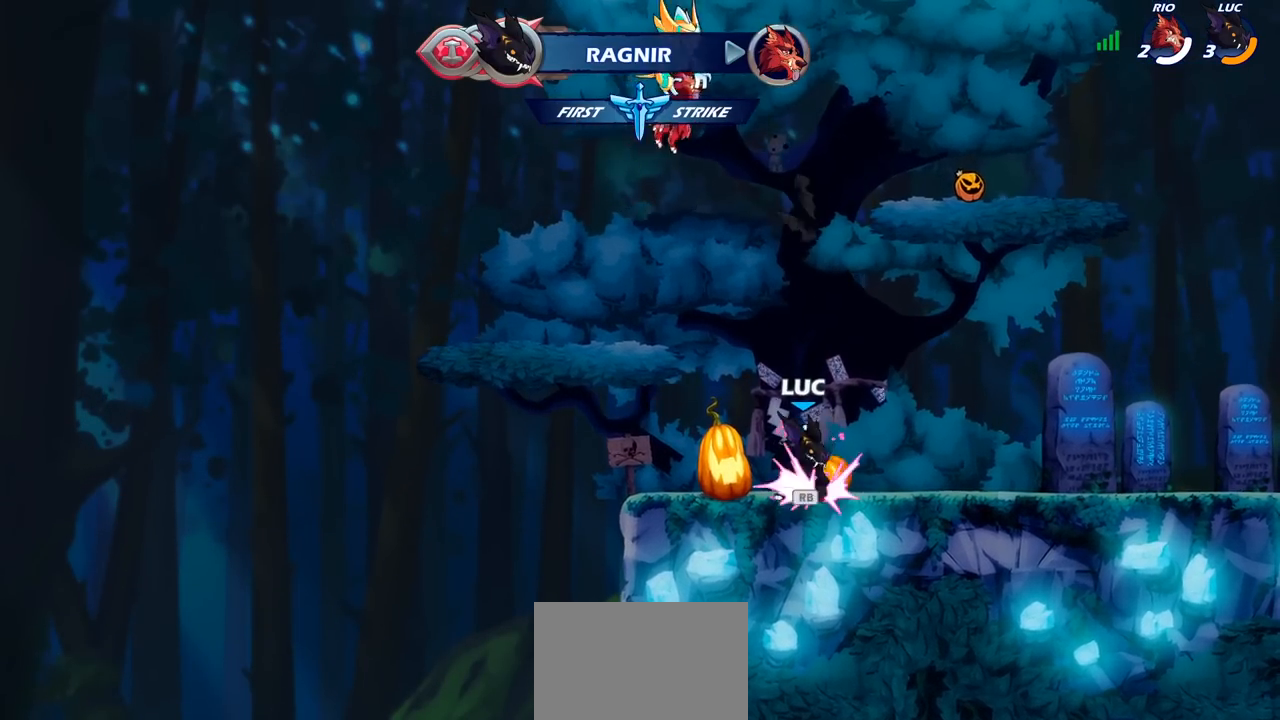
{"buttons": [], "left_stick": "up", "right_stick": "center", "events": [[33, "CROSS", "down"], [100, "R1", "up"], [117, "CROSS", "up"], [317, "left_stick", "up"], [367, "R1", "down"], [450, "R1", "up"]]}
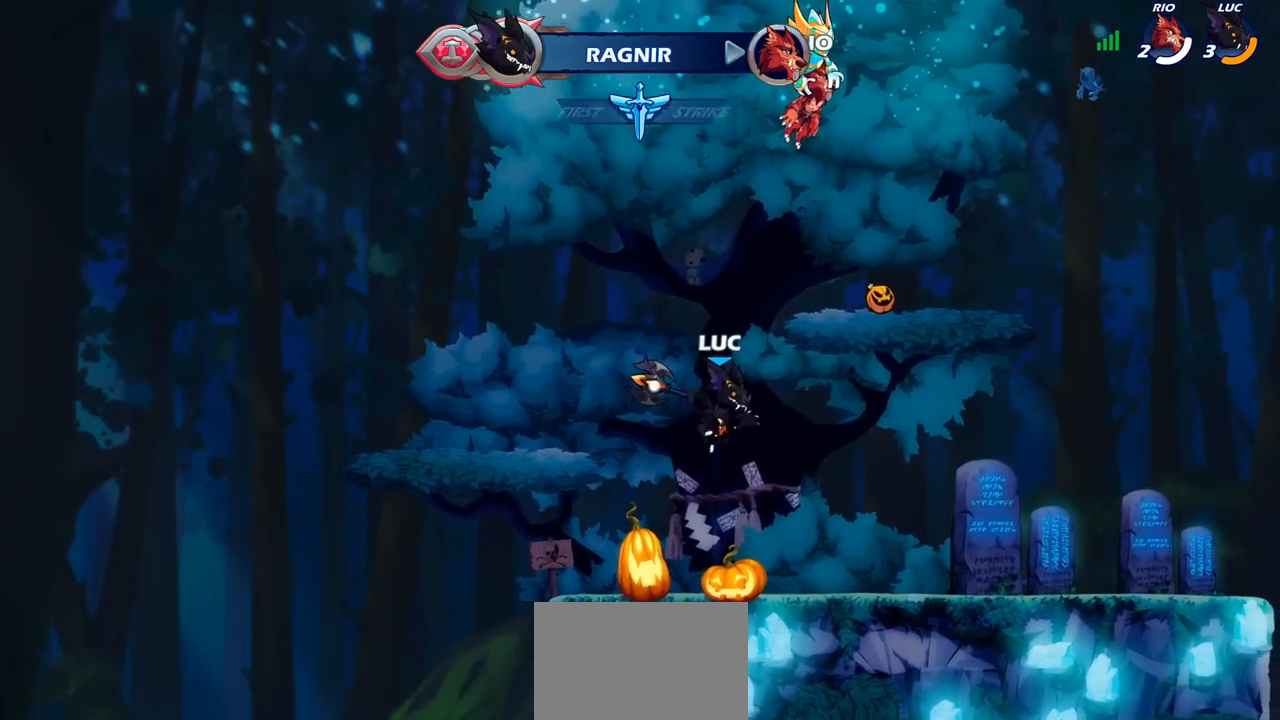
{"buttons": ["R1"], "left_stick": "center", "right_stick": "center", "events": [[50, "left_stick", "center"], [467, "R1", "down"]]}
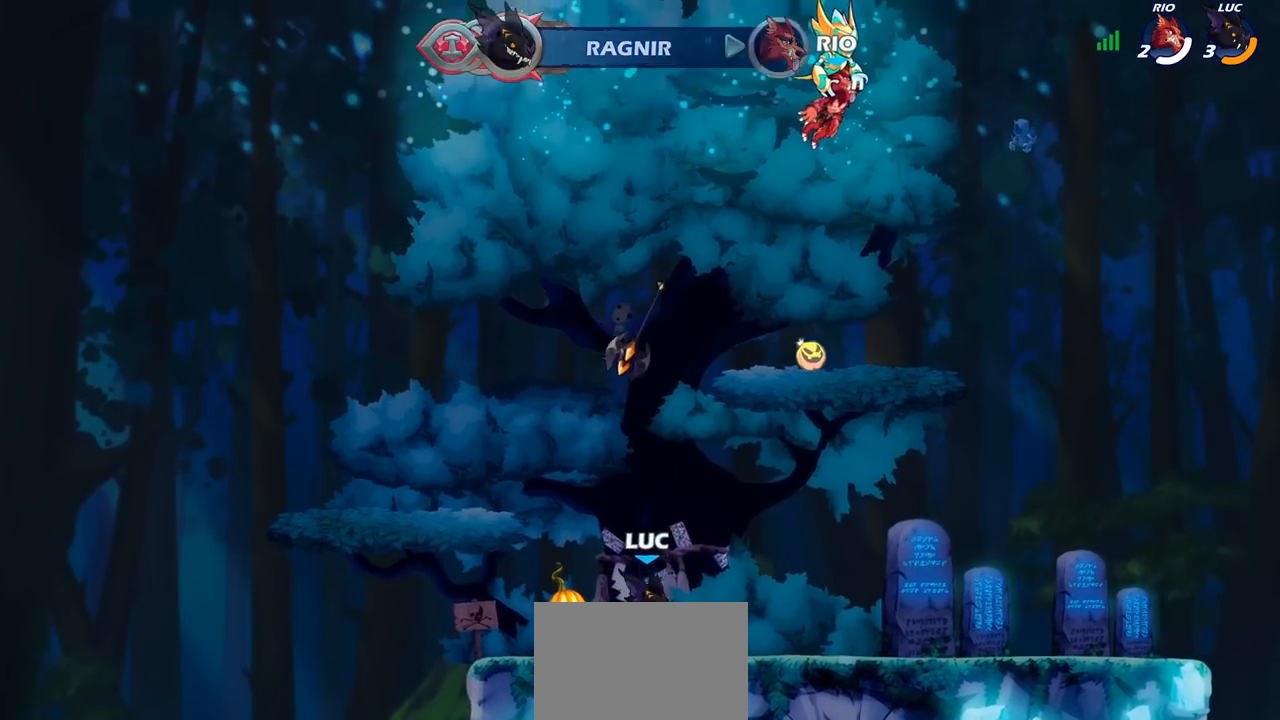
{"buttons": [], "left_stick": "up", "right_stick": "center", "events": [[50, "CROSS", "down"], [117, "R1", "up"], [150, "CROSS", "up"], [233, "CROSS", "down"], [300, "CROSS", "up"], [317, "left_stick", "up"], [417, "R1", "down"], [483, "R1", "up"]]}
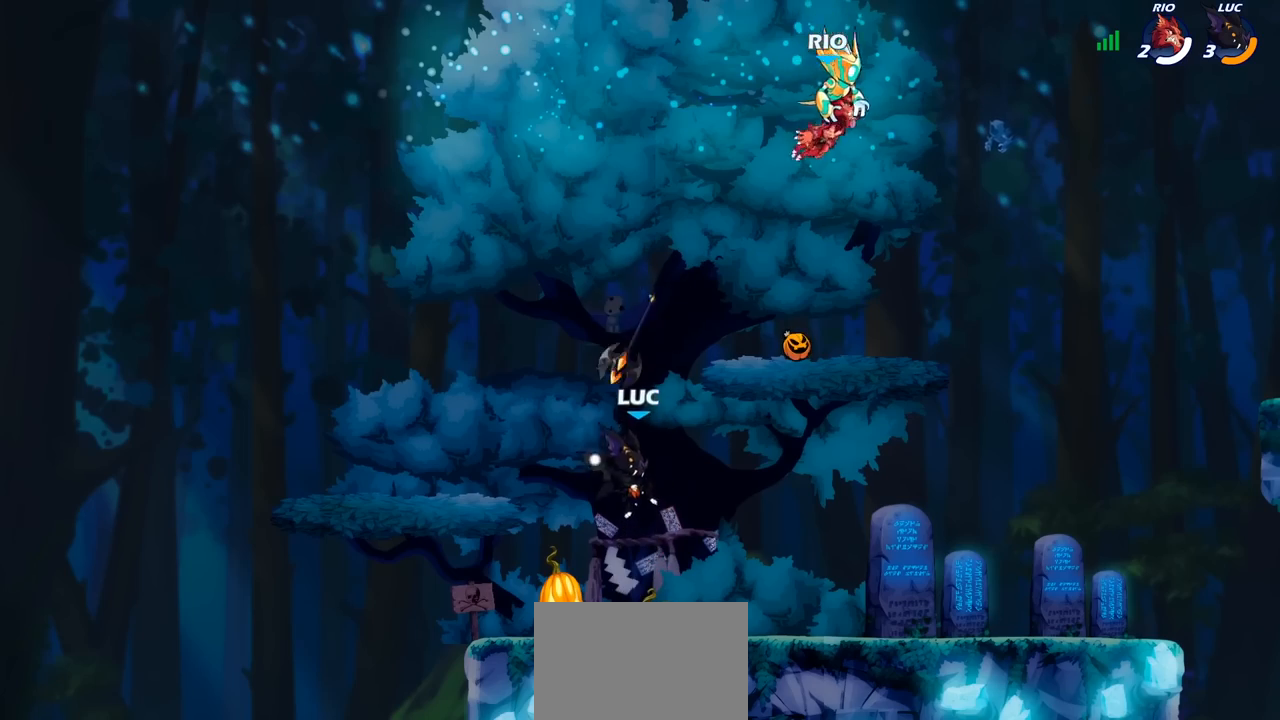
{"buttons": ["R1"], "left_stick": "center", "right_stick": "center", "events": [[67, "left_stick", "center"], [500, "R1", "down"]]}
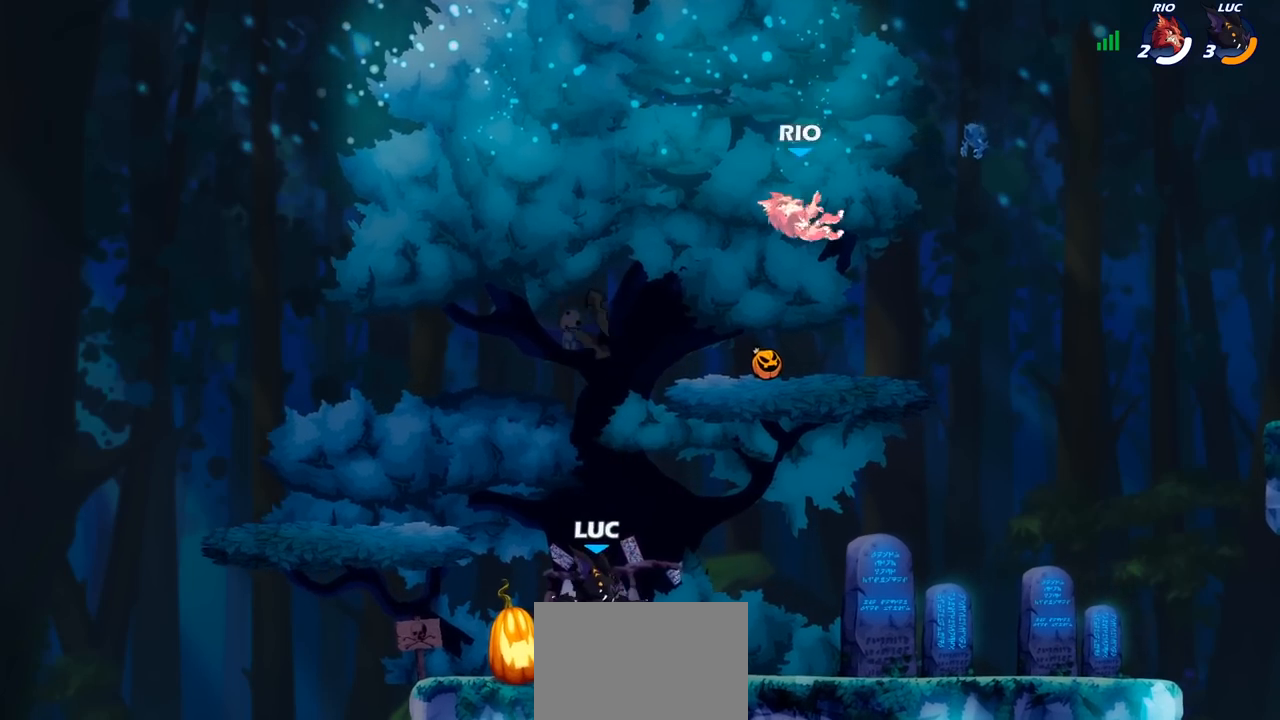
{"buttons": [], "left_stick": "center", "right_stick": "center", "events": [[83, "left_stick", "right"], [100, "R1", "up"], [217, "CROSS", "down"], [267, "left_stick", "up-right"], [333, "SQUARE", "down"], [400, "CROSS", "up"], [400, "SQUARE", "up"], [467, "left_stick", "center"]]}
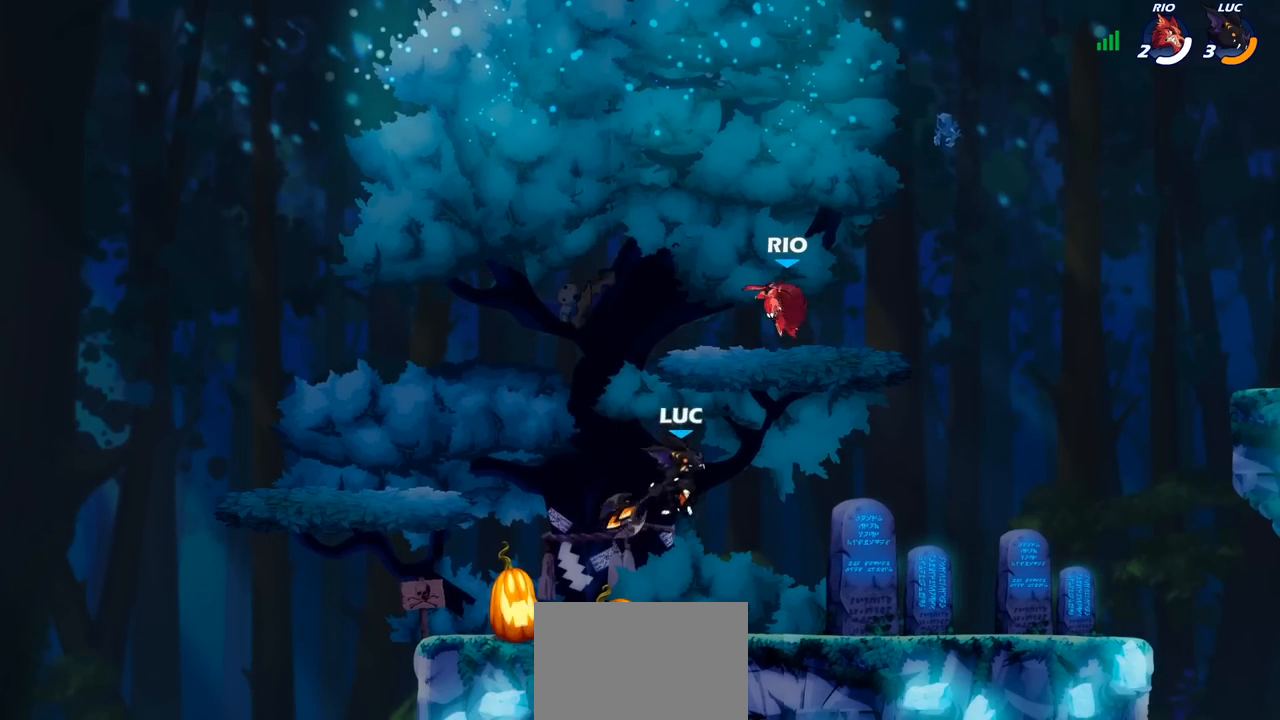
{"buttons": [], "left_stick": "right", "right_stick": "center", "events": [[67, "left_stick", "right"]]}
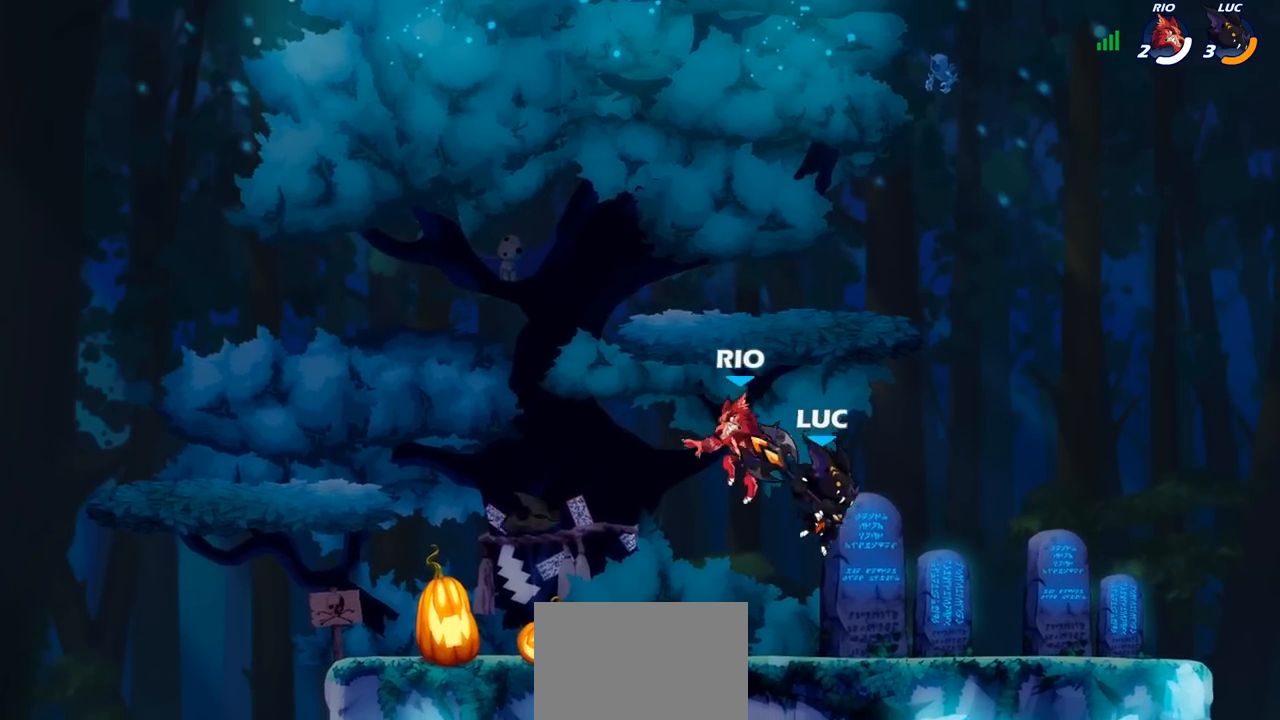
{"buttons": [], "left_stick": "left", "right_stick": "center", "events": [[50, "CROSS", "down"], [117, "left_stick", "up"], [183, "CROSS", "up"], [233, "left_stick", "left"], [300, "left_stick", "down-left"], [417, "left_stick", "down-right"], [483, "left_stick", "left"]]}
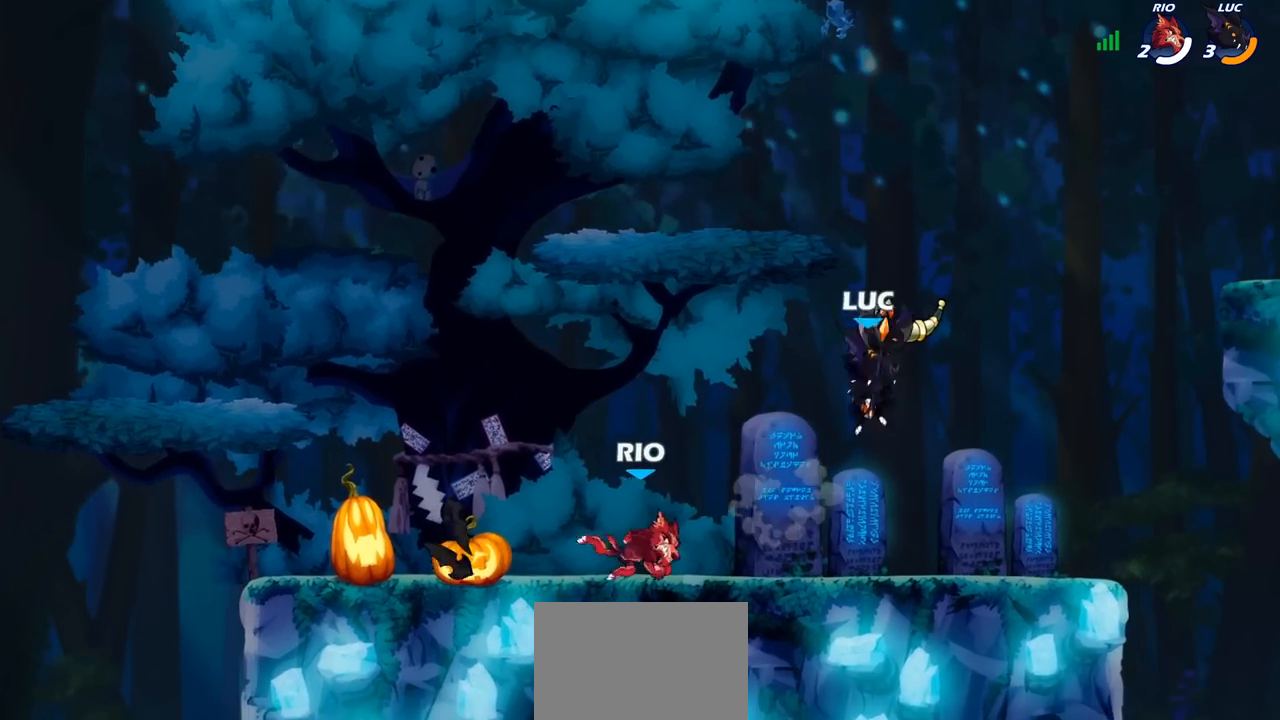
{"buttons": [], "left_stick": "right", "right_stick": "center", "events": [[33, "SQUARE", "down"], [117, "SQUARE", "up"], [333, "left_stick", "right"]]}
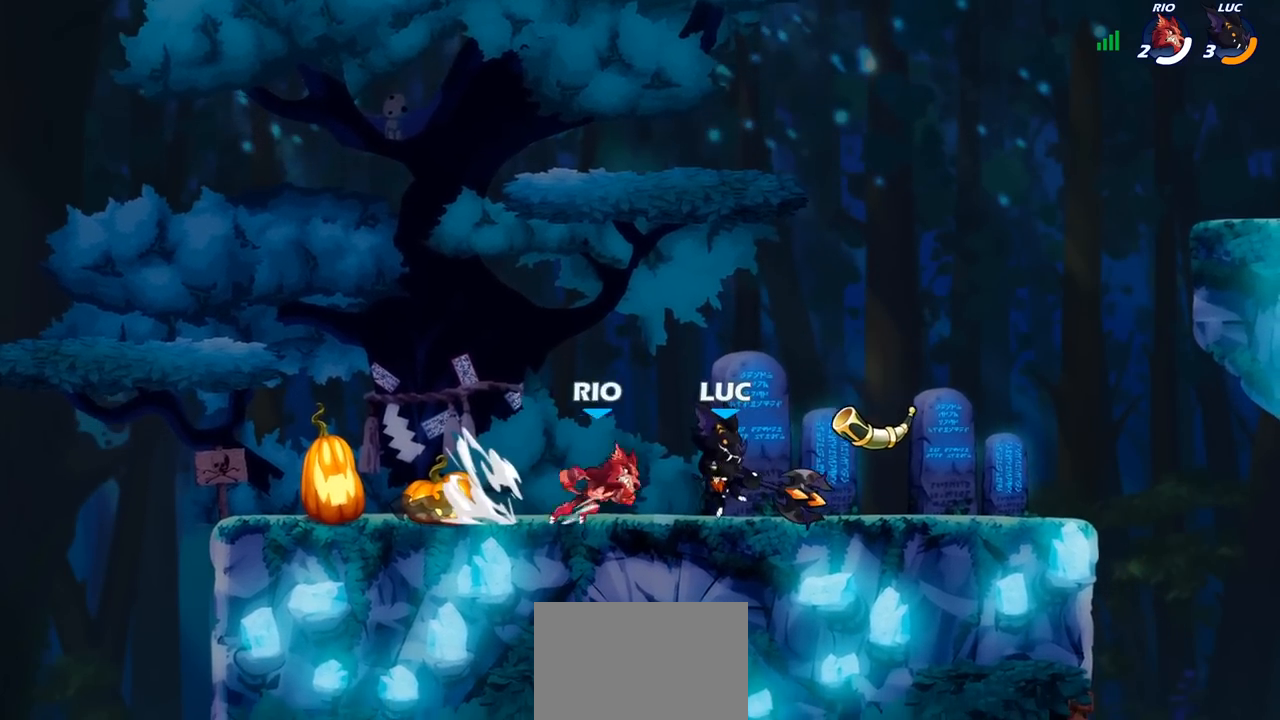
{"buttons": ["CROSS"], "left_stick": "center", "right_stick": "center", "events": [[167, "CROSS", "down"], [233, "left_stick", "up-right"], [333, "CROSS", "up"], [417, "CROSS", "down"], [500, "left_stick", "center"]]}
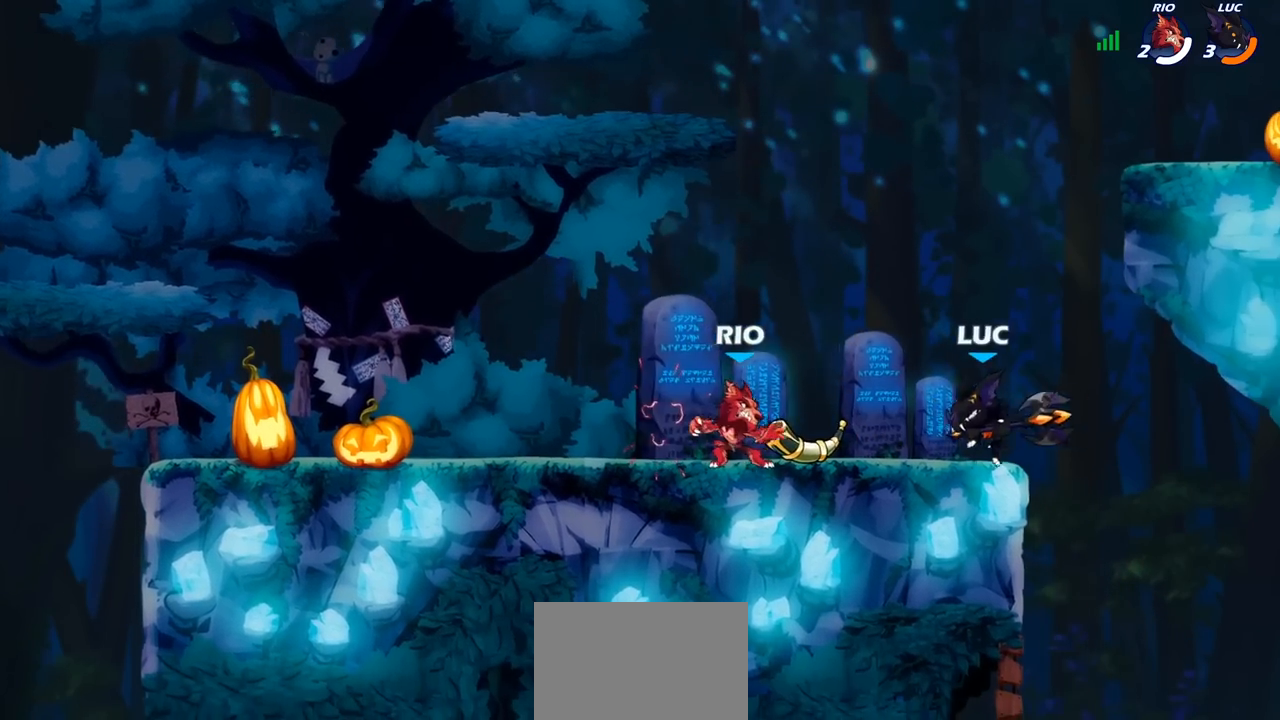
{"buttons": [], "left_stick": "down-left", "right_stick": "center", "events": [[50, "CROSS", "up"], [133, "CROSS", "down"], [133, "left_stick", "up-left"], [267, "CROSS", "up"], [417, "left_stick", "down-left"]]}
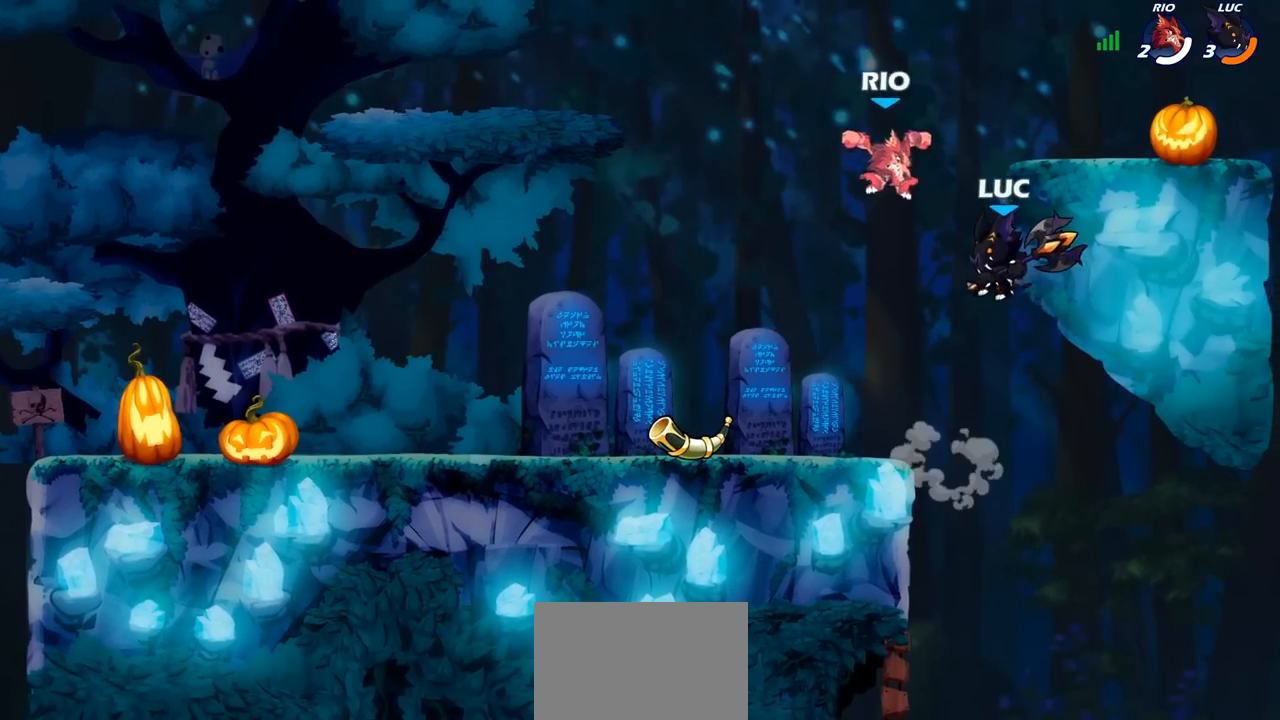
{"buttons": [], "left_stick": "center", "right_stick": "center", "events": [[33, "R2", "down"], [67, "left_stick", "center"], [367, "R2", "up"], [433, "left_stick", "right"], [500, "left_stick", "center"]]}
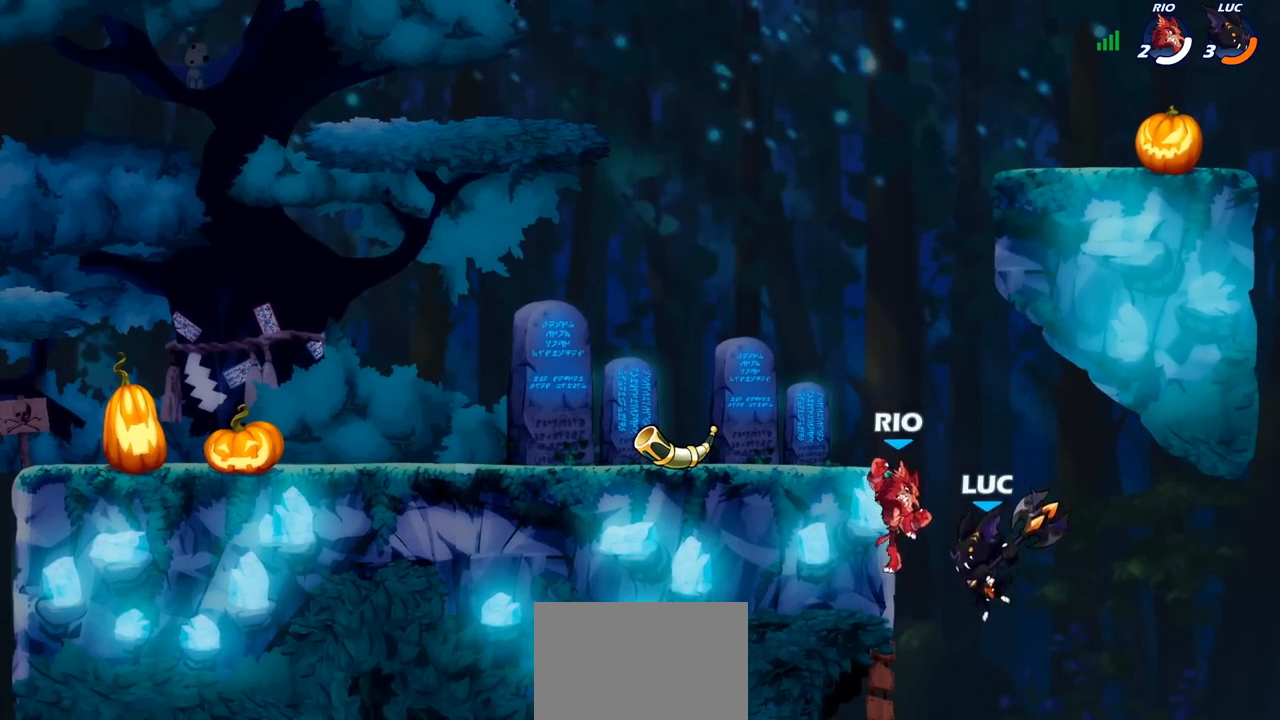
{"buttons": [], "left_stick": "center", "right_stick": "center", "events": [[33, "CIRCLE", "down"], [117, "CIRCLE", "up"]]}
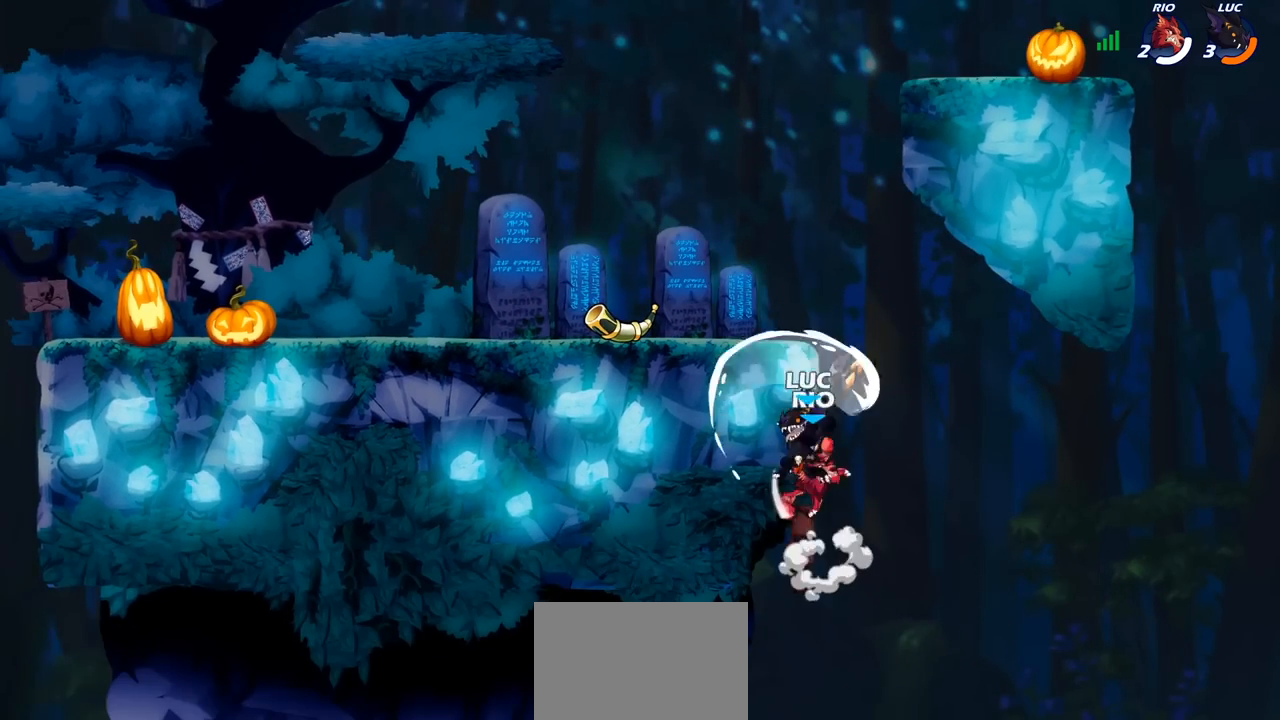
{"buttons": [], "left_stick": "up-left", "right_stick": "center", "events": [[50, "left_stick", "left"], [250, "left_stick", "up-right"], [417, "CROSS", "down"], [450, "left_stick", "up-left"], [500, "CROSS", "up"]]}
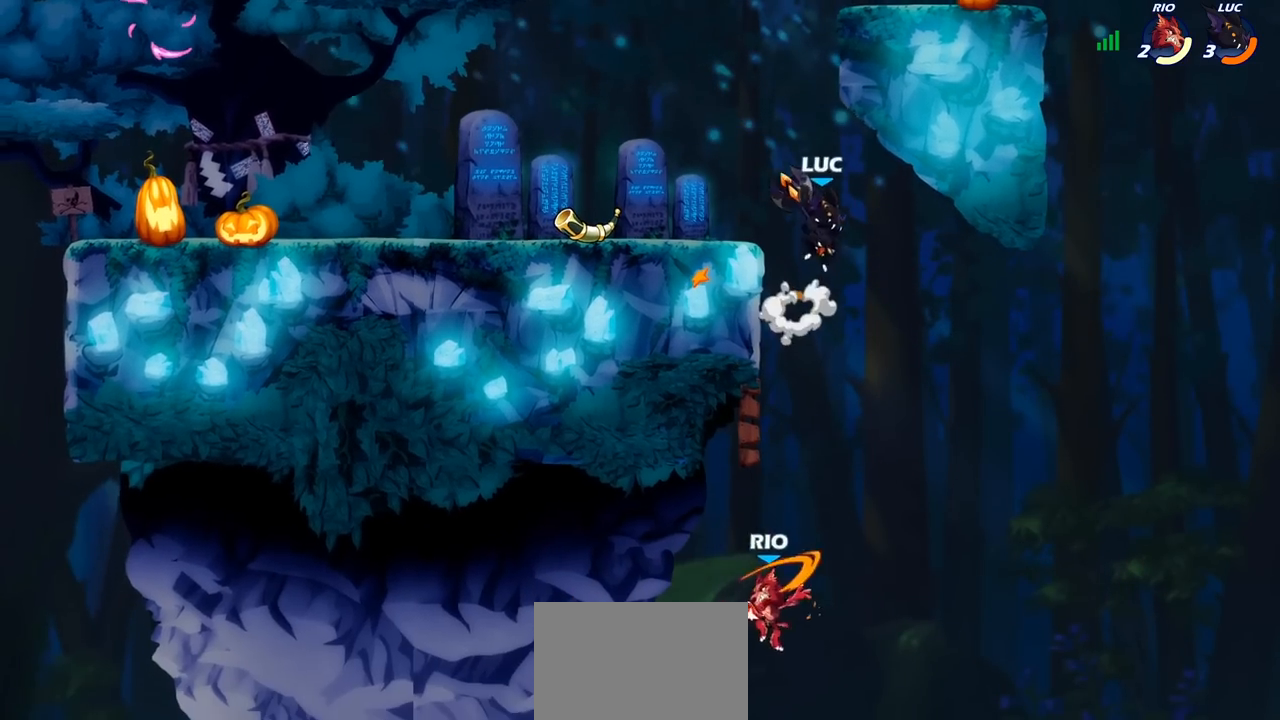
{"buttons": [], "left_stick": "down-left", "right_stick": "center", "events": [[167, "left_stick", "down"], [350, "left_stick", "down-left"], [383, "SQUARE", "down"], [483, "SQUARE", "up"]]}